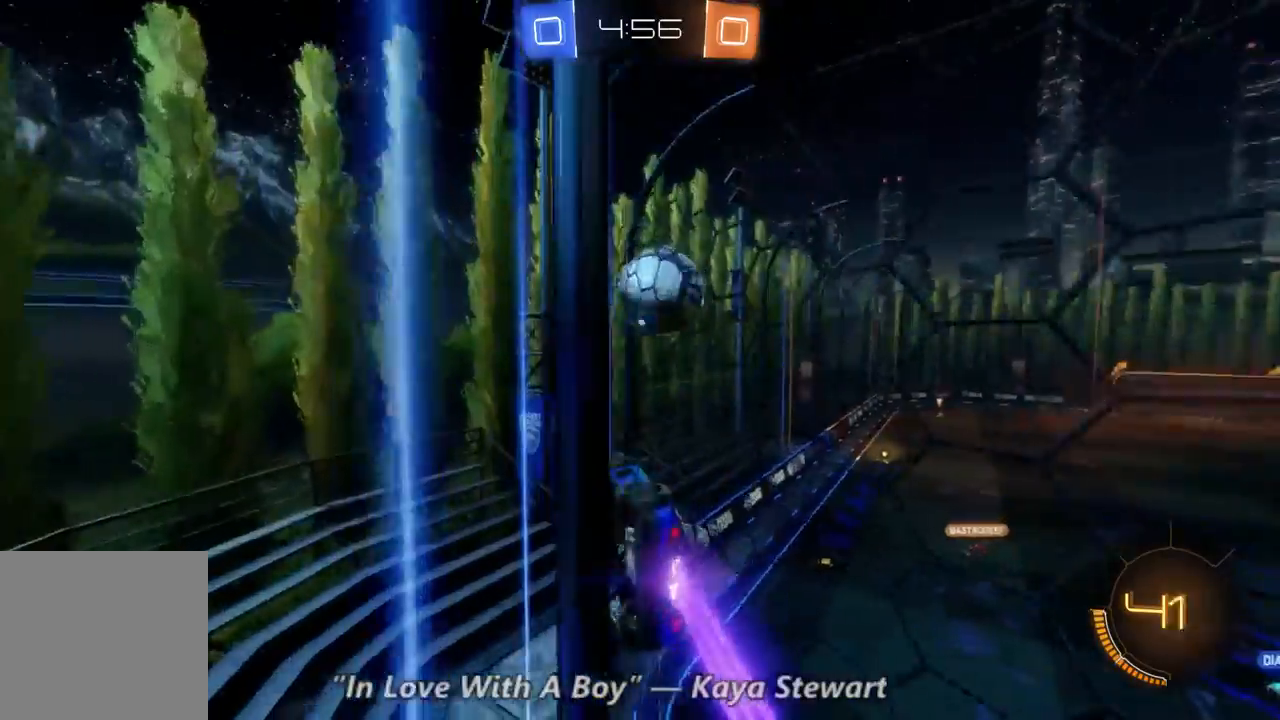
Gameplay with a controller (Xbox layout); each line is a JSON object with the inputs held at the frame after it. "events" lists button and stick changes between this image and that frame as [ms after this image, input, new state], when the widget could be followed in between. Not read: A L3 R3.
{"buttons": ["R2"], "left_stick": "right", "right_stick": "center", "events": [[67, "left_stick", "center"], [400, "B", "up"], [467, "left_stick", "right"]]}
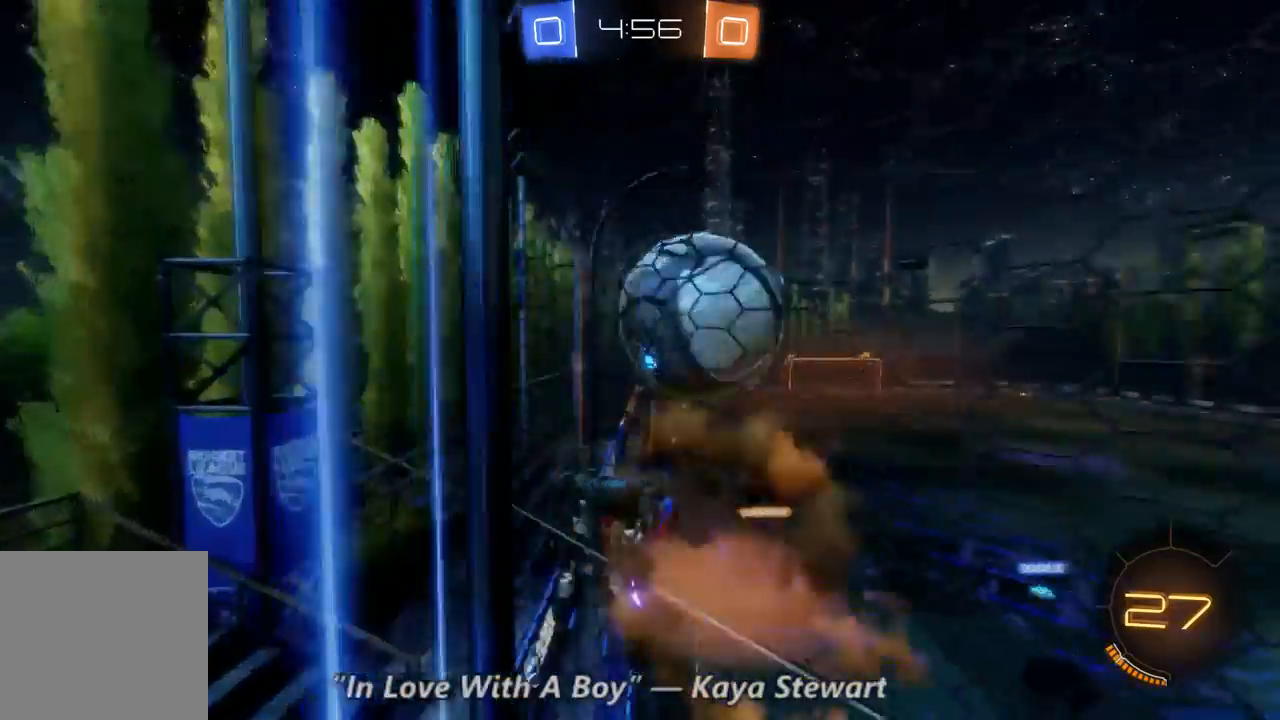
{"buttons": ["R2"], "left_stick": "center", "right_stick": "center", "events": [[333, "left_stick", "center"]]}
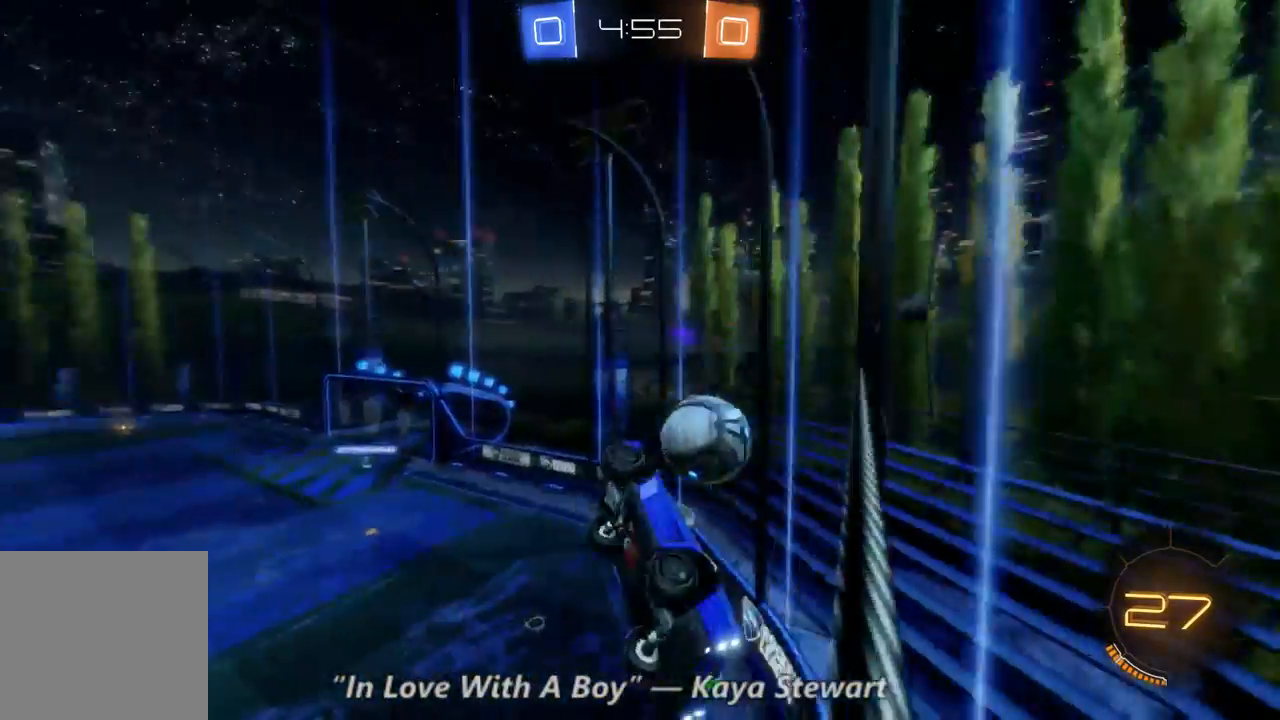
{"buttons": ["R2"], "left_stick": "right", "right_stick": "center", "events": [[333, "left_stick", "right"]]}
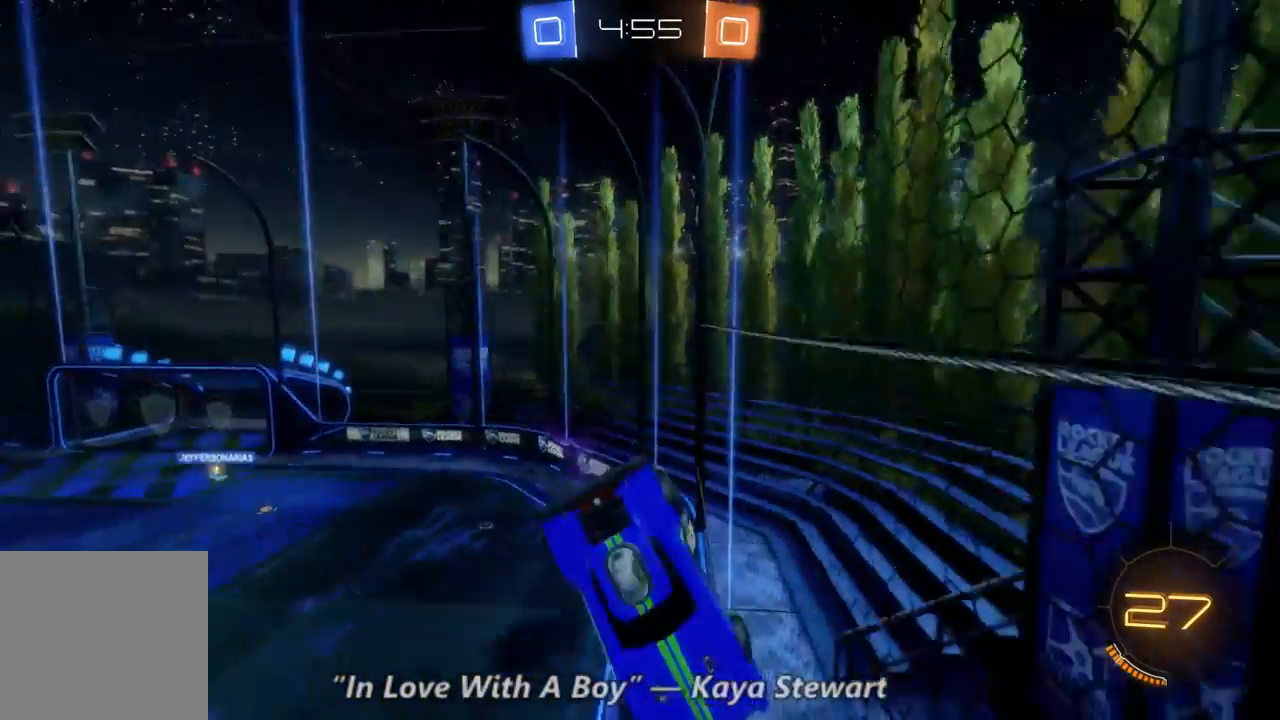
{"buttons": ["R2"], "left_stick": "up-right", "right_stick": "center", "events": [[267, "left_stick", "up-right"]]}
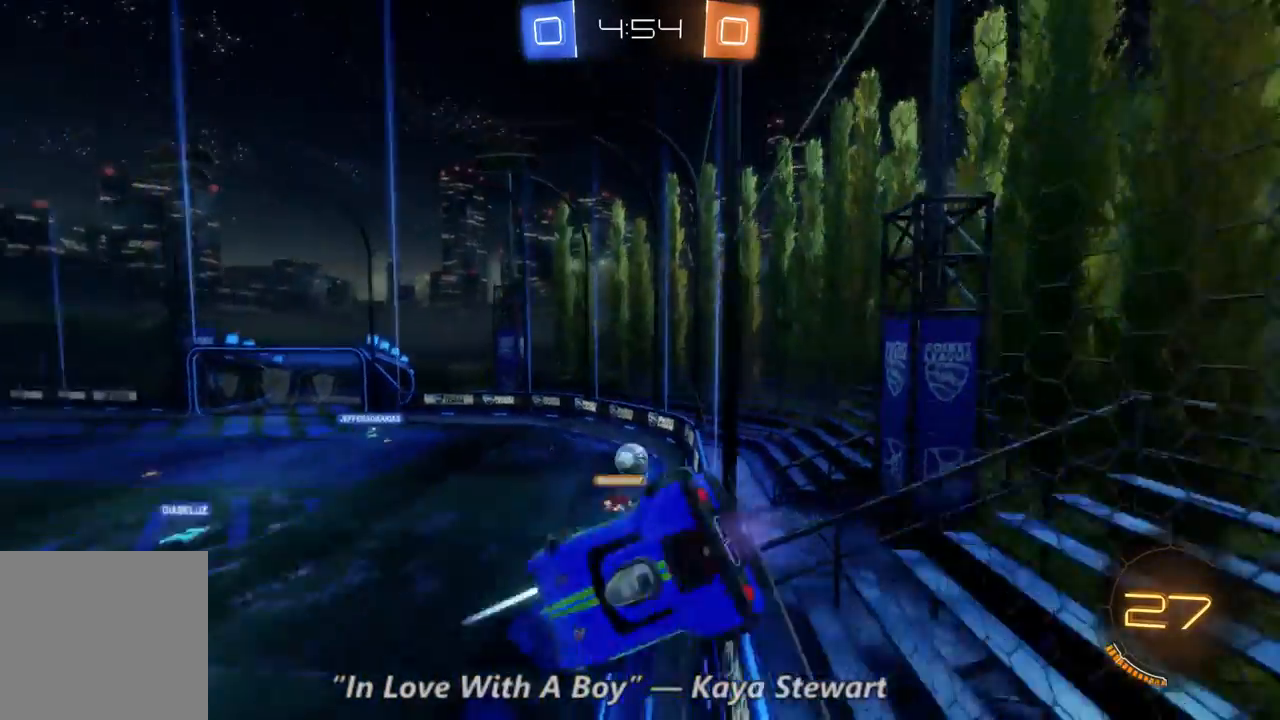
{"buttons": ["R2"], "left_stick": "up", "right_stick": "center", "events": [[367, "left_stick", "up"]]}
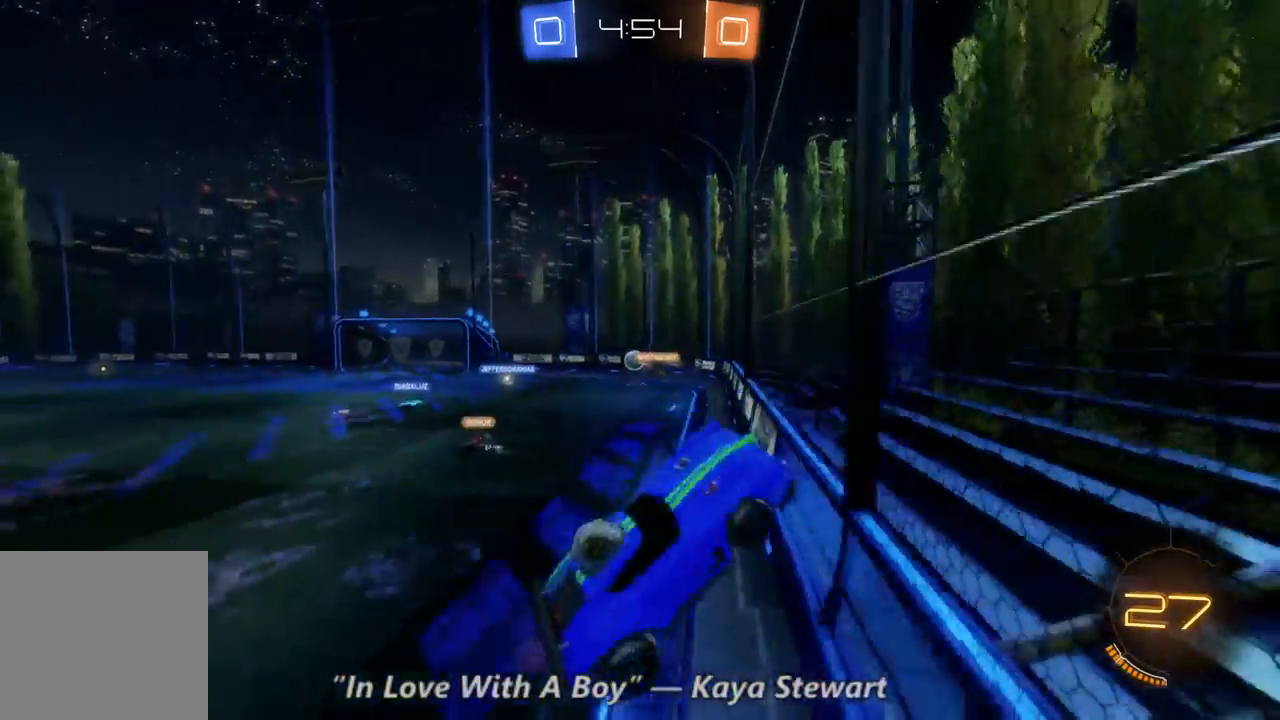
{"buttons": ["R2"], "left_stick": "up-left", "right_stick": "center", "events": [[33, "left_stick", "up-left"]]}
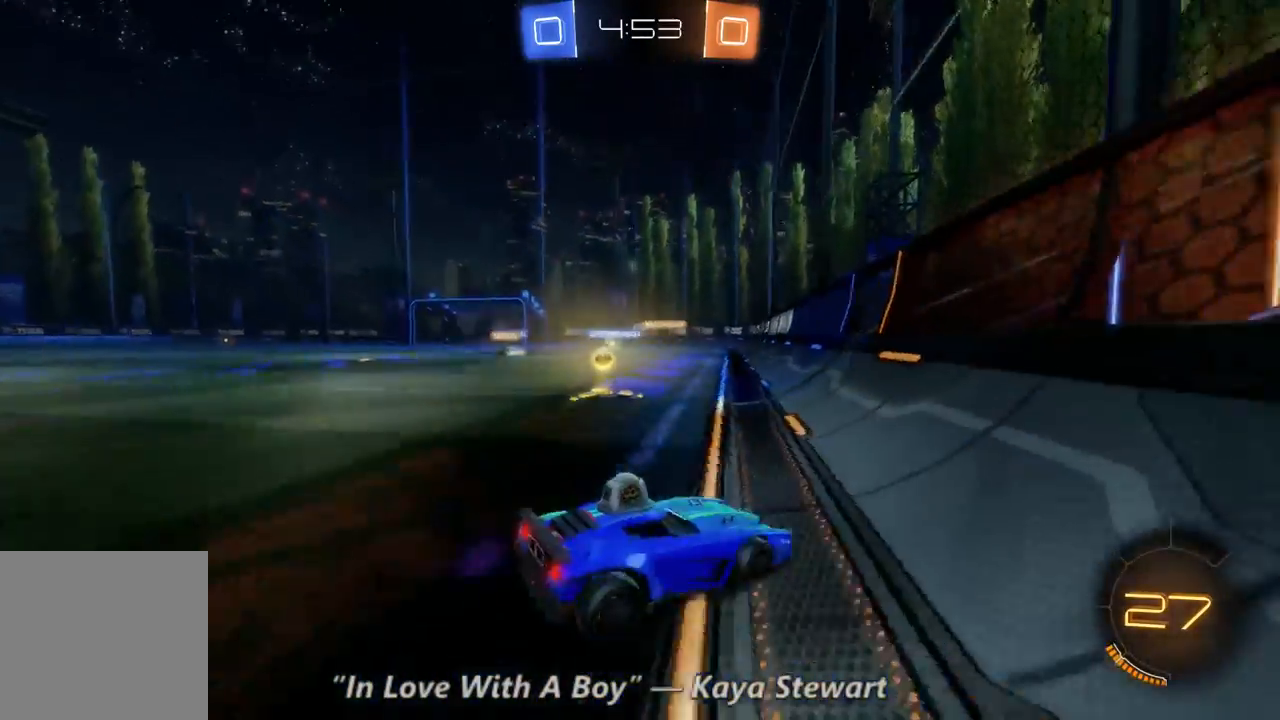
{"buttons": ["R2"], "left_stick": "left", "right_stick": "center", "events": [[67, "left_stick", "left"]]}
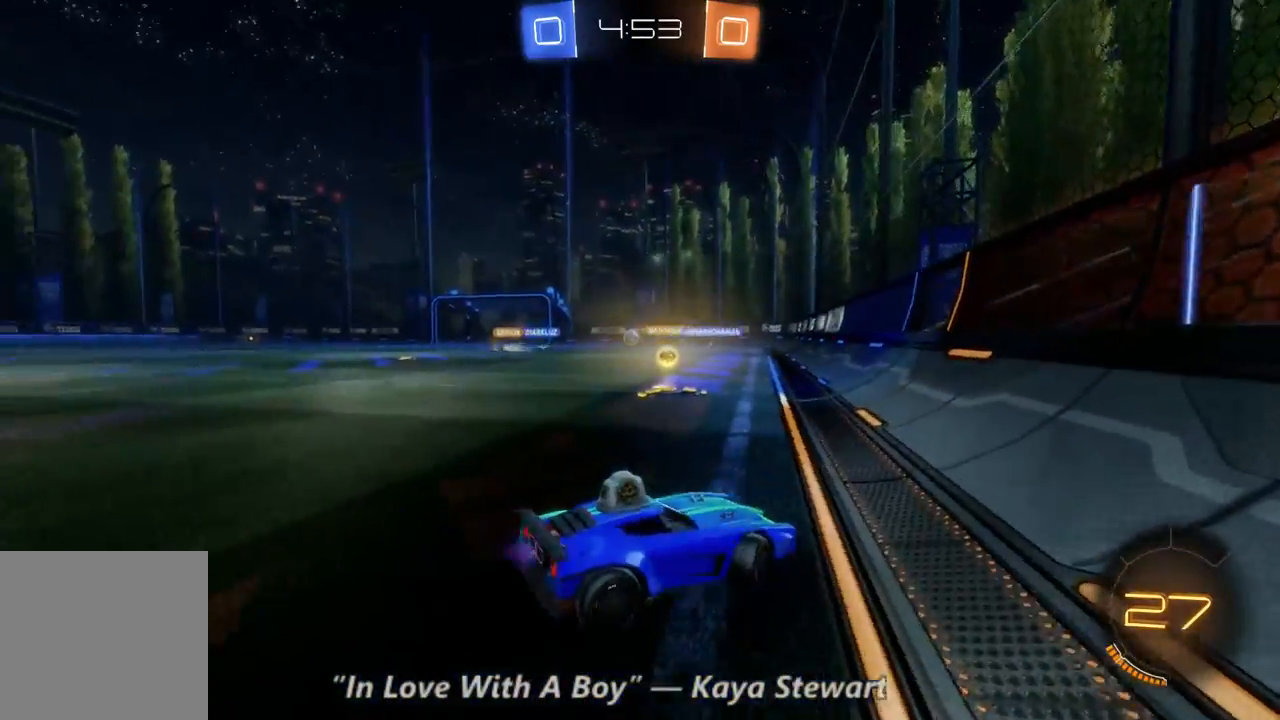
{"buttons": ["B", "R2"], "left_stick": "left", "right_stick": "center", "events": [[200, "B", "down"]]}
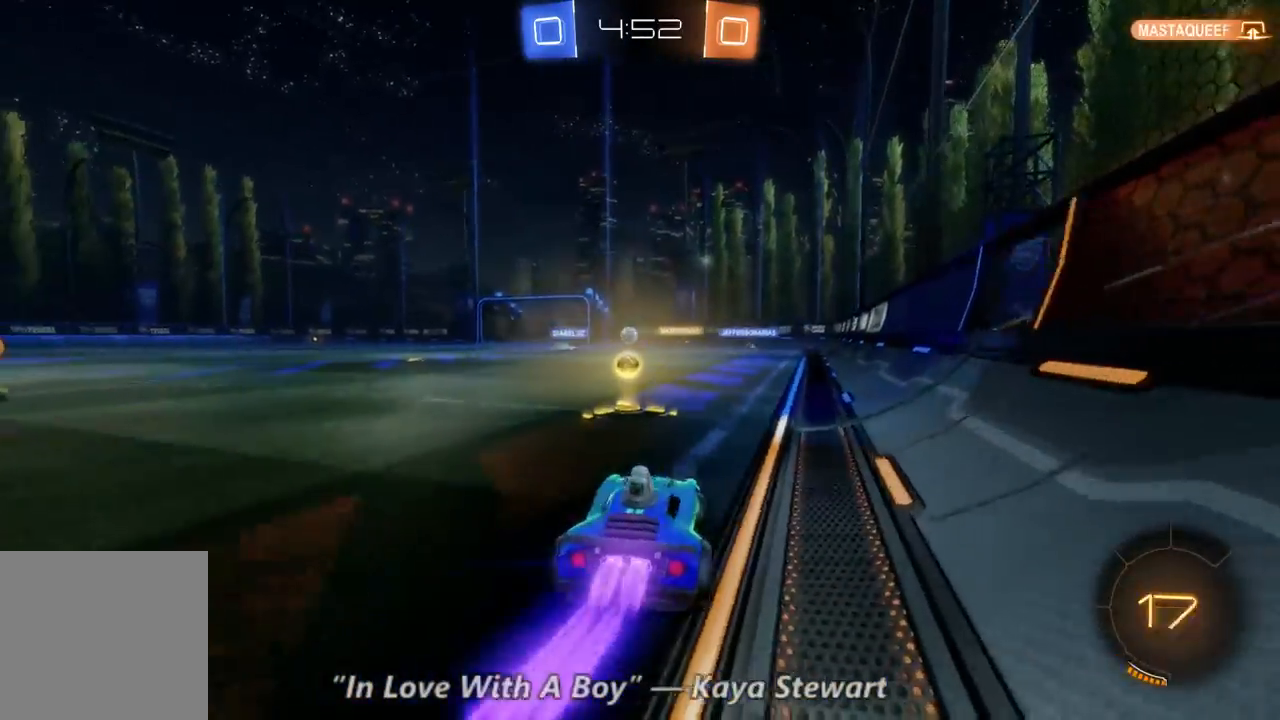
{"buttons": ["B", "R2"], "left_stick": "right", "right_stick": "center", "events": [[233, "left_stick", "center"], [433, "left_stick", "right"]]}
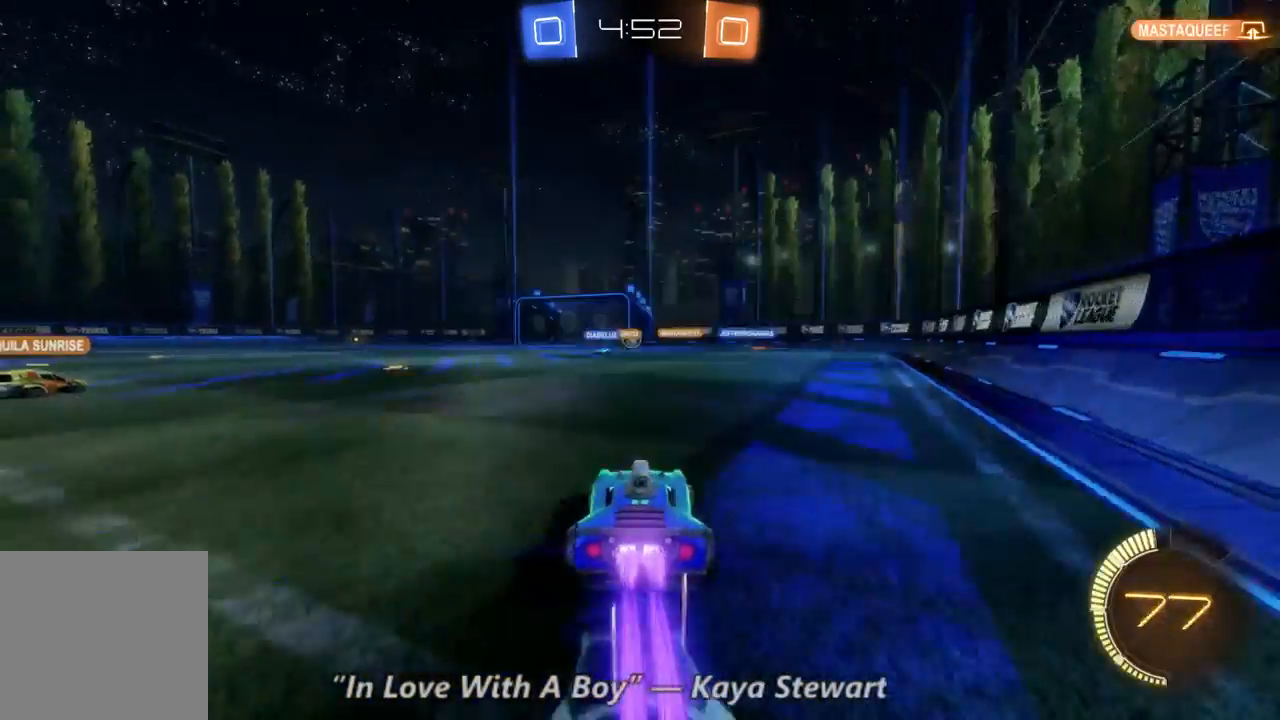
{"buttons": ["B", "R2"], "left_stick": "center", "right_stick": "center", "events": [[300, "left_stick", "center"]]}
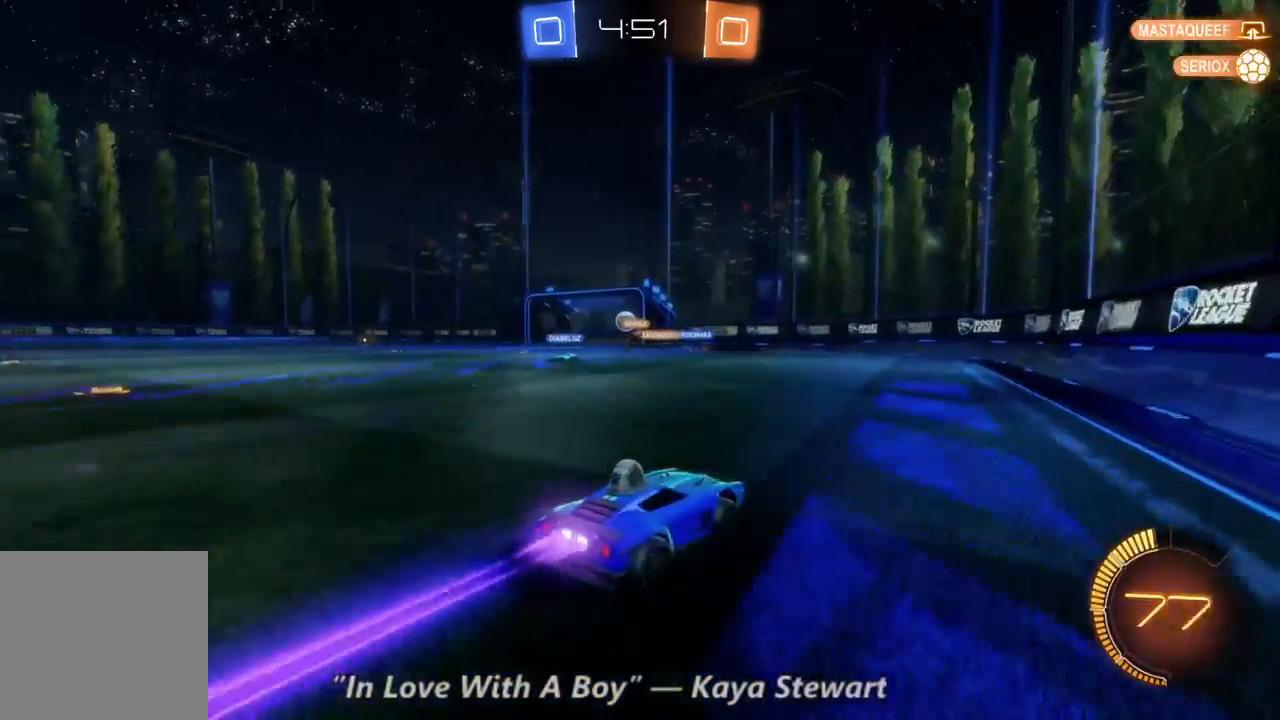
{"buttons": ["B", "R2"], "left_stick": "center", "right_stick": "center", "events": [[33, "left_stick", "left"], [333, "left_stick", "center"]]}
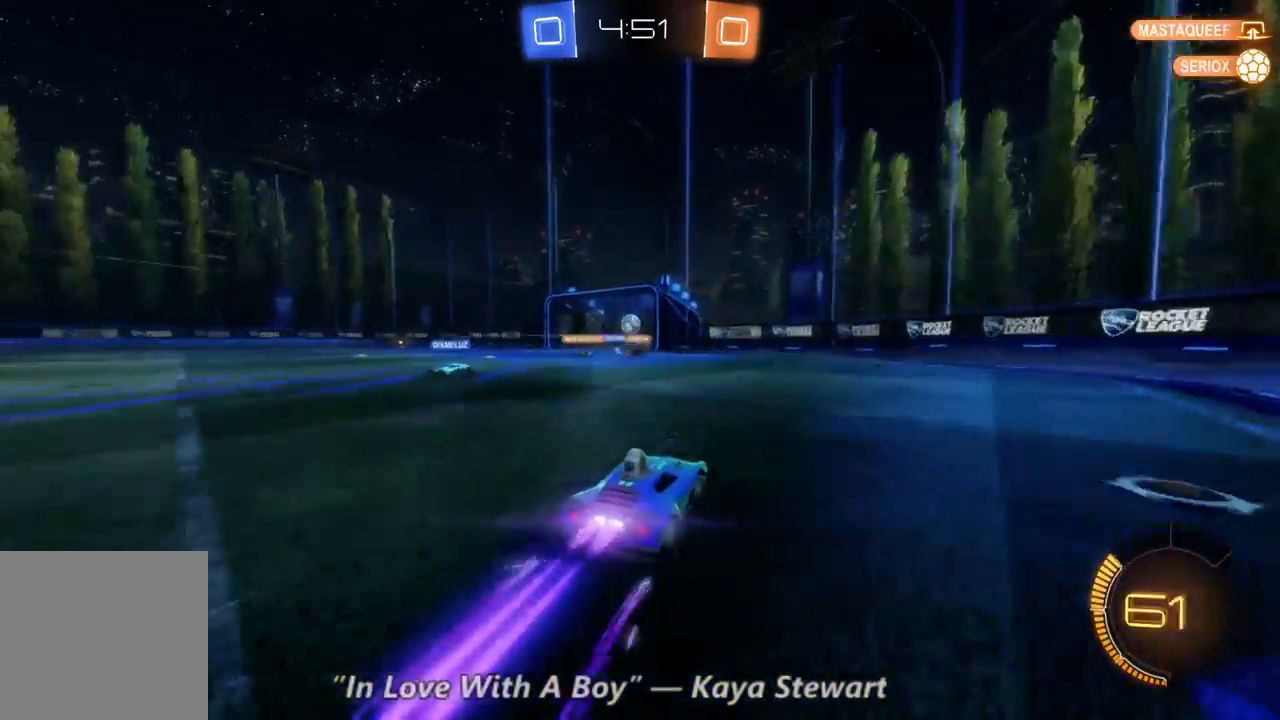
{"buttons": ["B", "R2"], "left_stick": "left", "right_stick": "center", "events": [[167, "left_stick", "up-left"], [367, "left_stick", "left"]]}
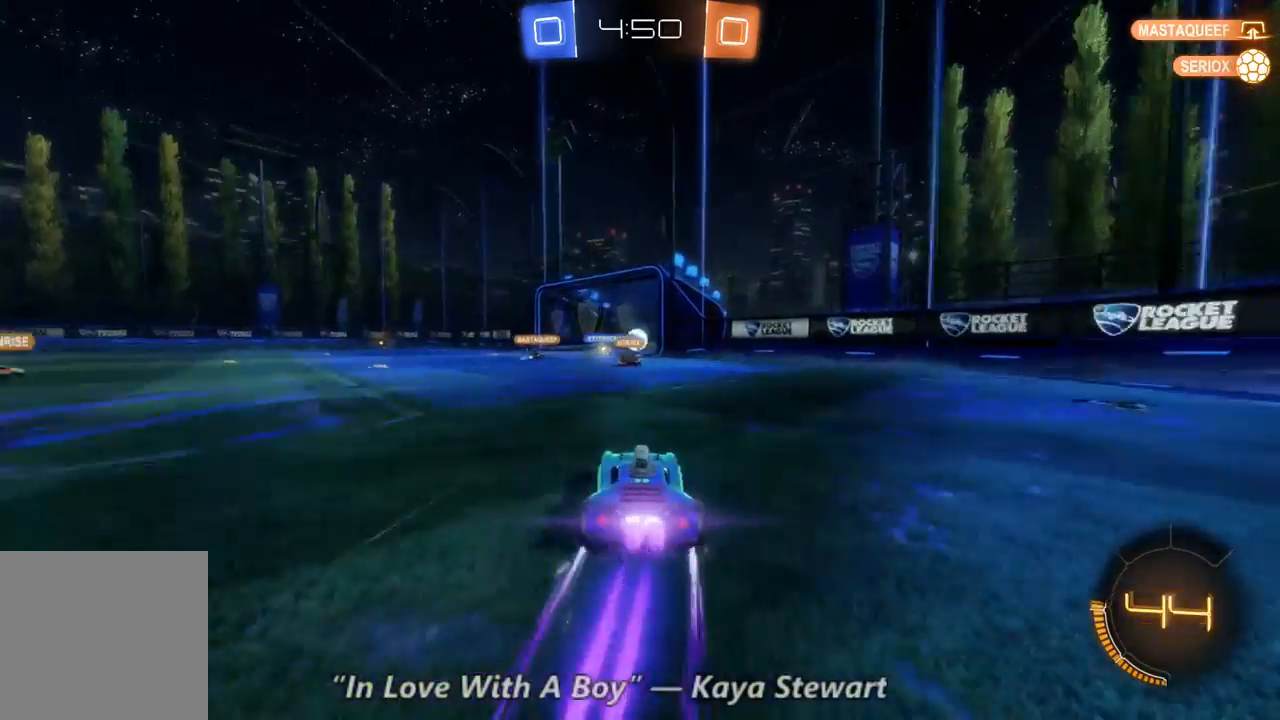
{"buttons": ["B", "R2"], "left_stick": "right", "right_stick": "center", "events": [[167, "left_stick", "center"], [233, "left_stick", "right"]]}
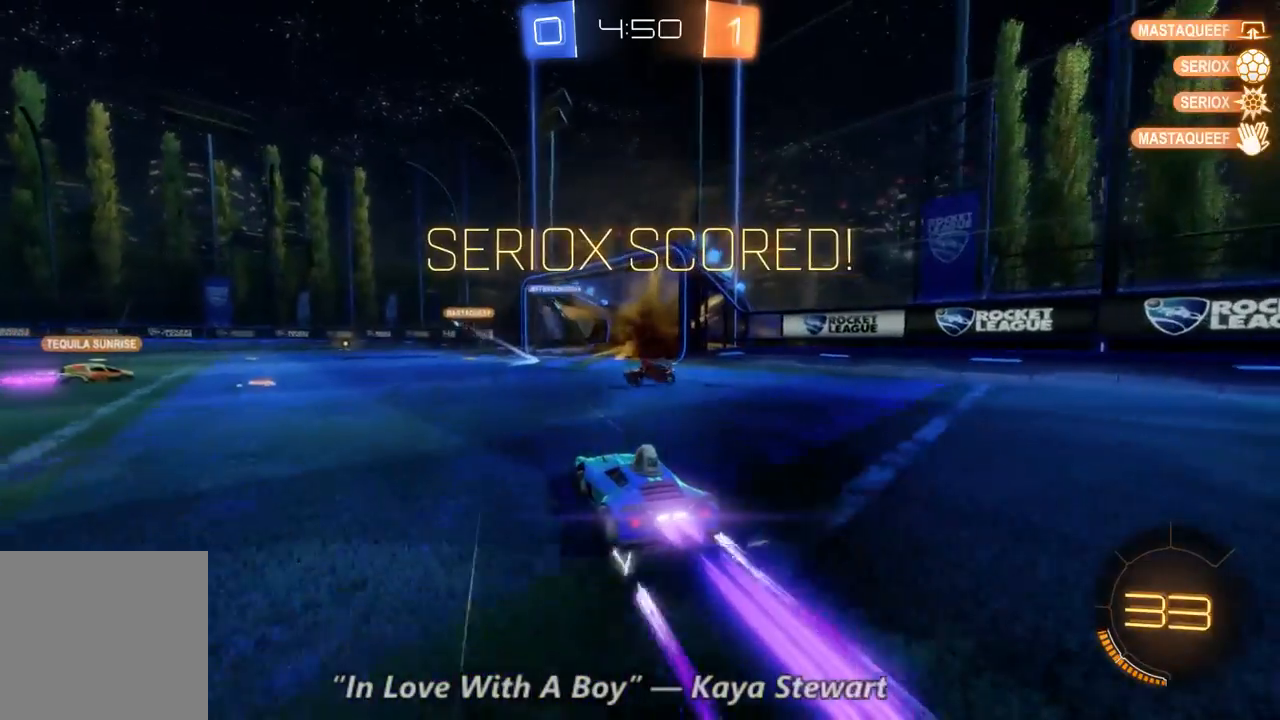
{"buttons": ["R2"], "left_stick": "center", "right_stick": "center", "events": [[400, "B", "up"], [433, "left_stick", "center"]]}
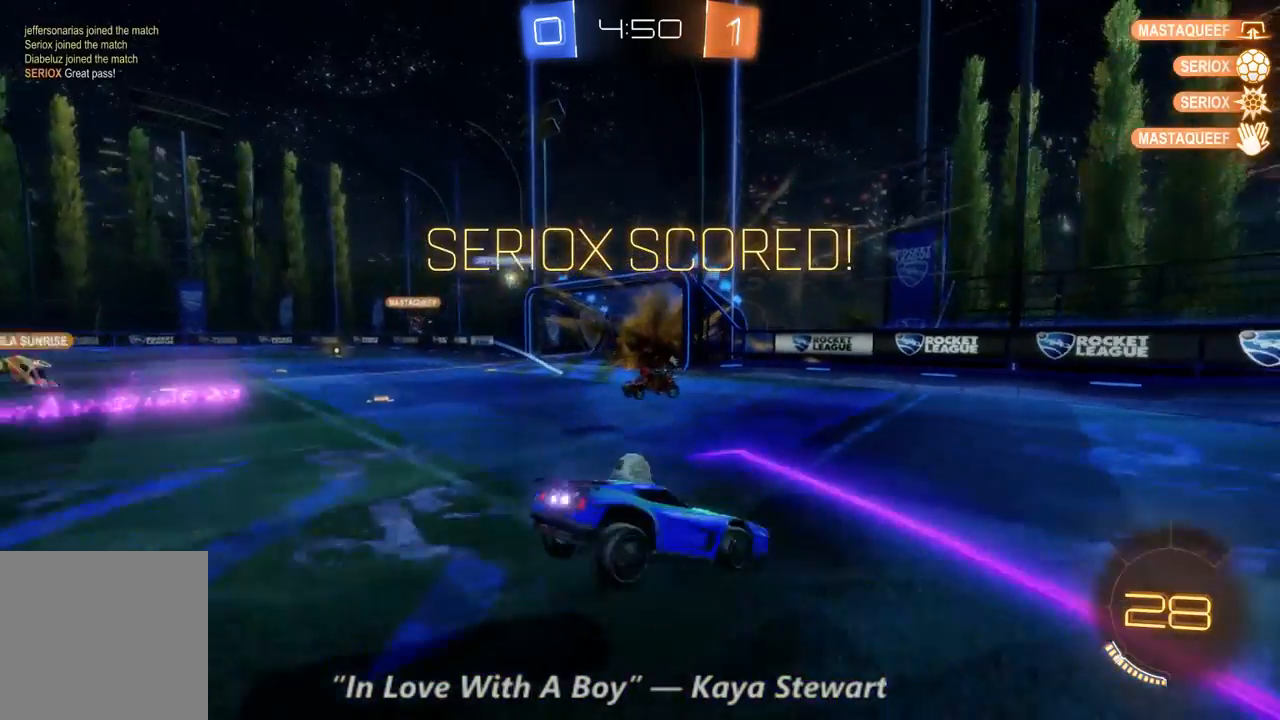
{"buttons": [], "left_stick": "center", "right_stick": "center", "events": [[333, "R2", "up"]]}
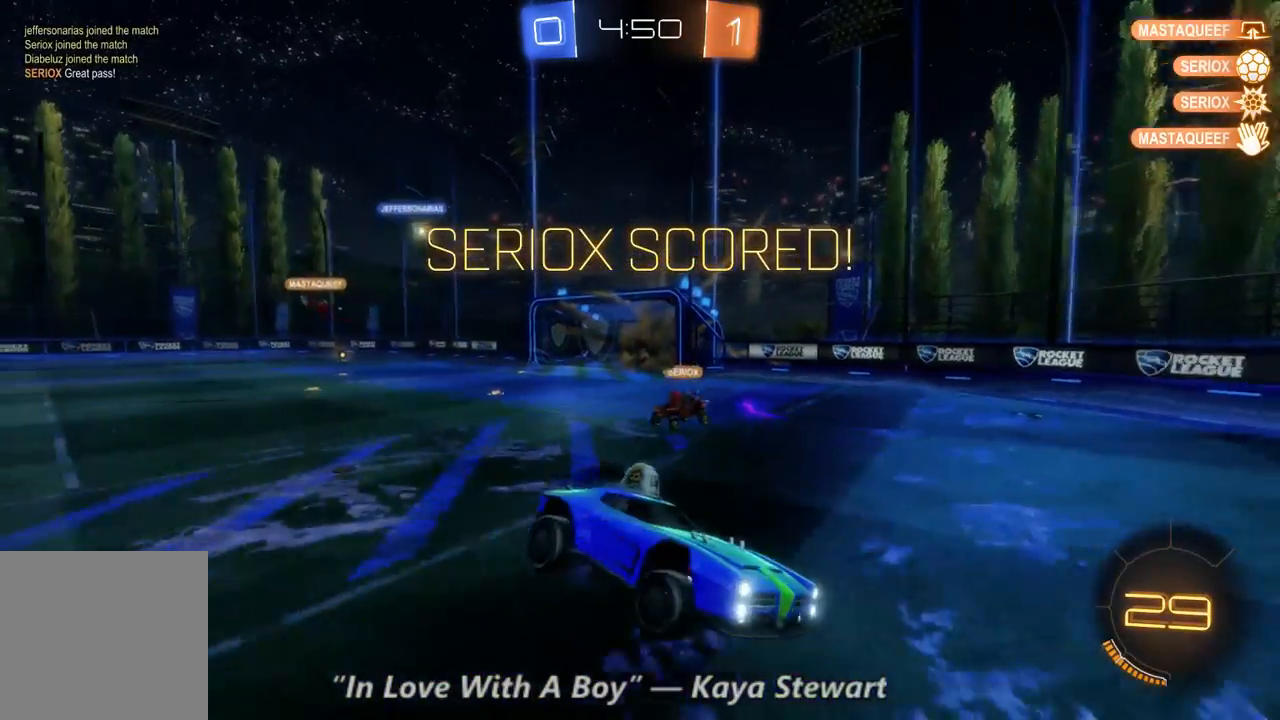
{"buttons": [], "left_stick": "center", "right_stick": "center", "events": []}
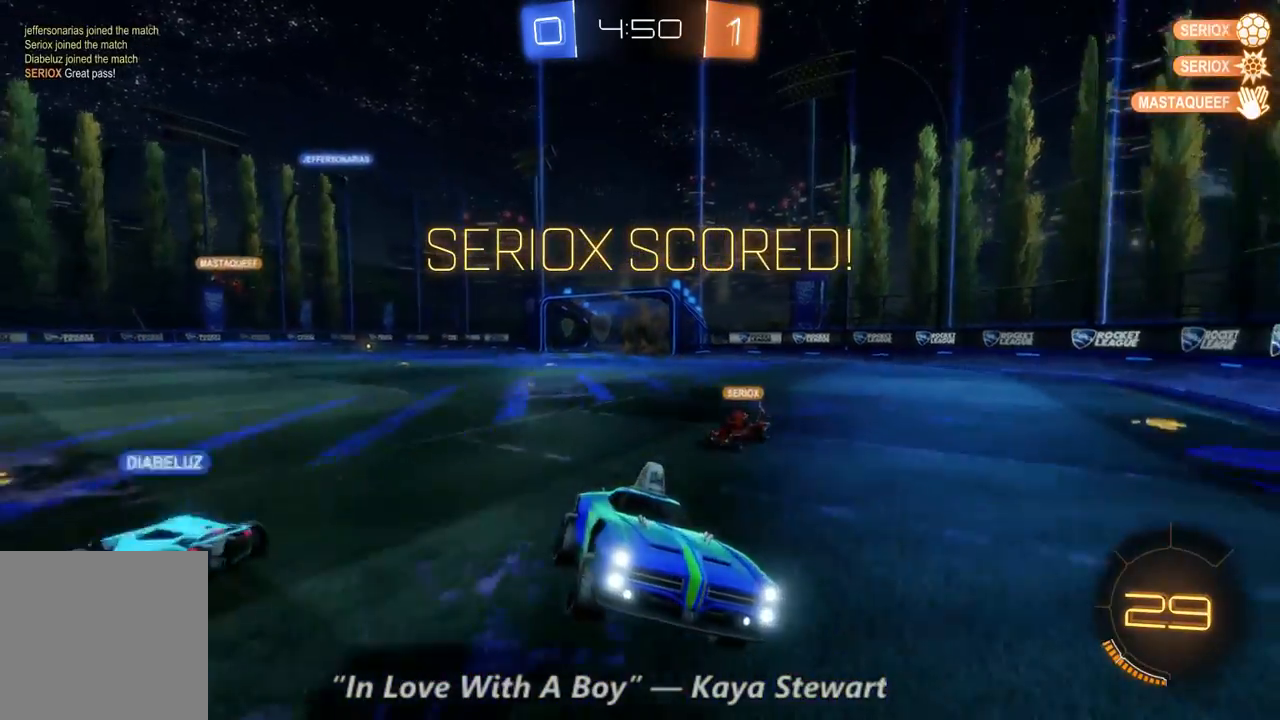
{"buttons": [], "left_stick": "center", "right_stick": "center", "events": [[300, "DPAD_DOWN", "down"], [400, "DPAD_DOWN", "up"]]}